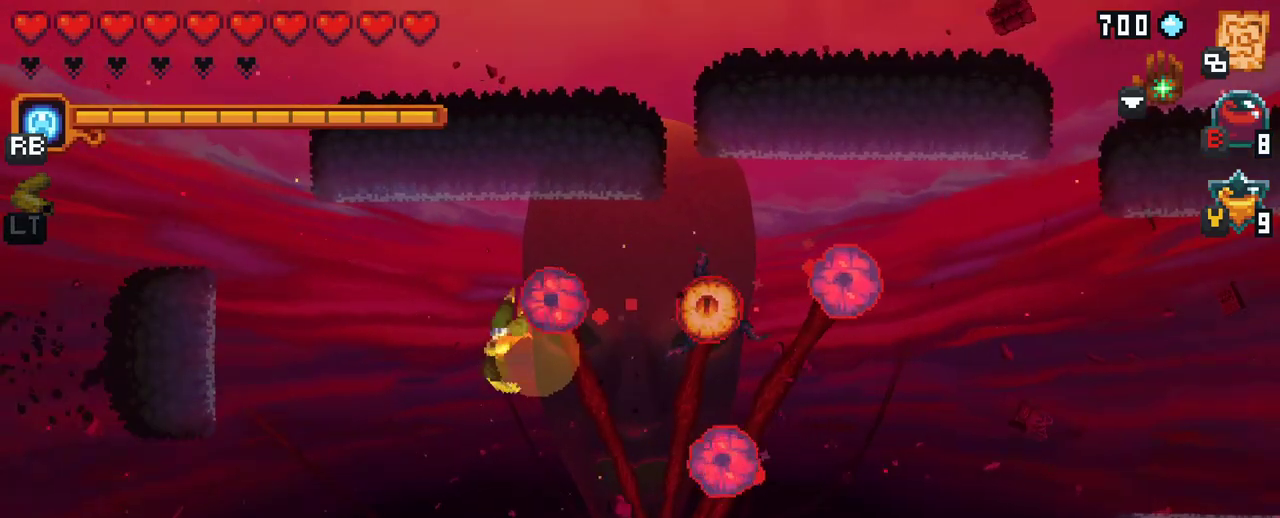
Gameplay with a controller (Xbox layout); each line is a JSON object with the inputs held at the frame after it. "events" lists button and stick changes between this image and that frame as [ms after this image, input, new state], when the widget could be followed in between. Not read: L3 R3.
{"buttons": [], "left_stick": "right", "right_stick": "center", "events": [[183, "X", "up"], [417, "left_stick", "right"]]}
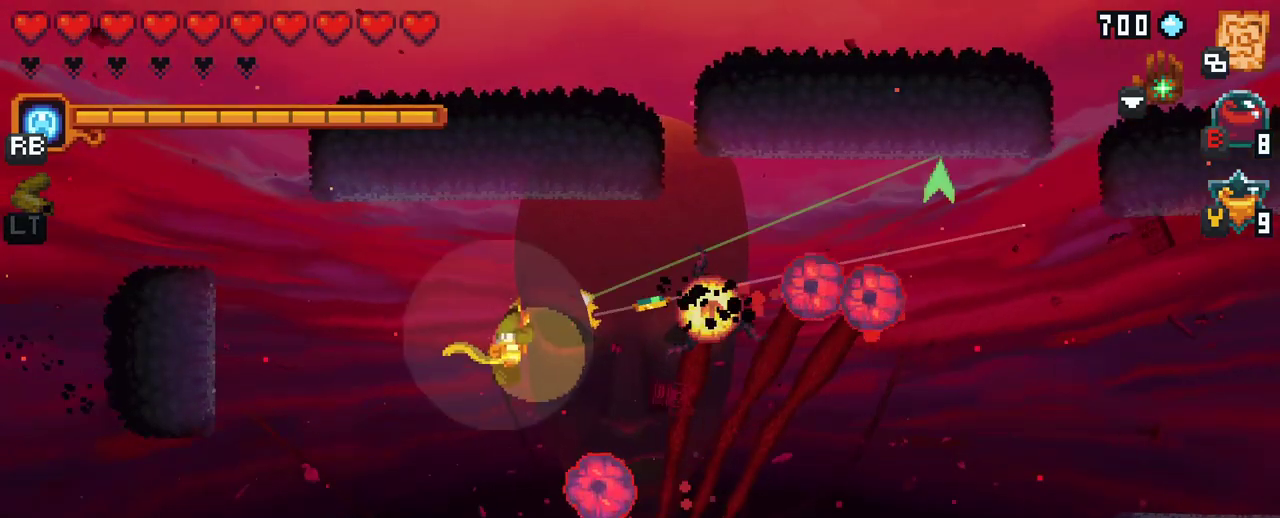
{"buttons": ["X"], "left_stick": "right", "right_stick": "center", "events": [[283, "X", "down"]]}
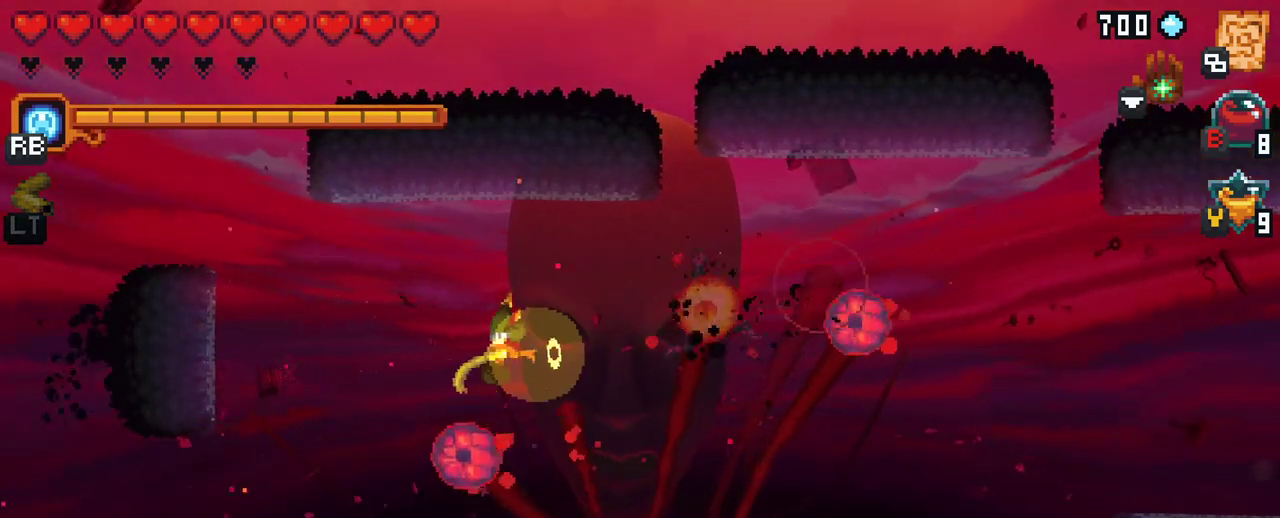
{"buttons": [], "left_stick": "right", "right_stick": "center", "events": [[300, "X", "up"]]}
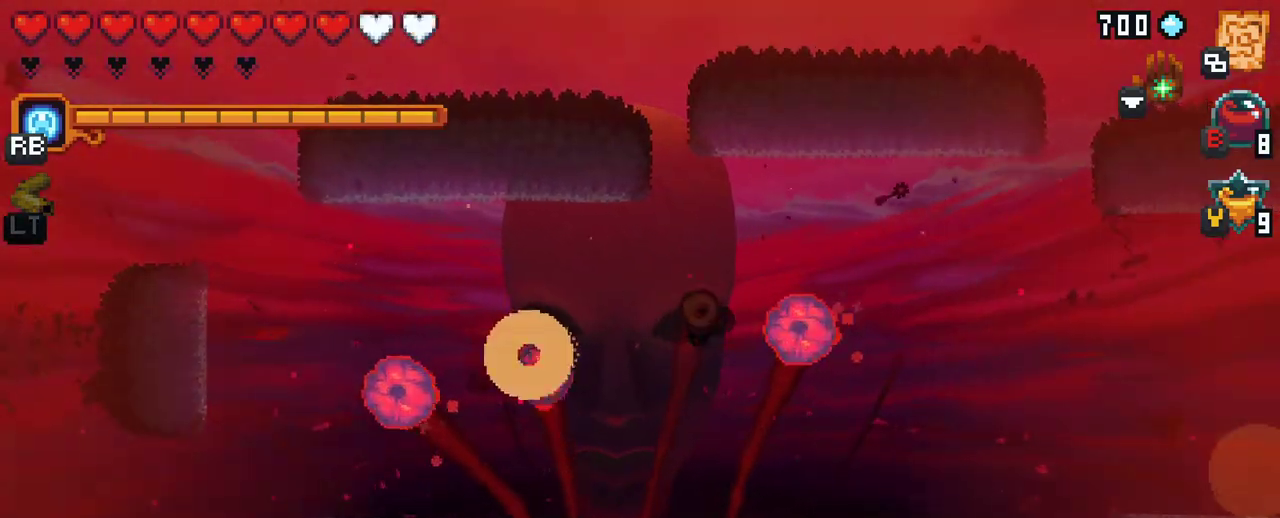
{"buttons": [], "left_stick": "right", "right_stick": "center", "events": []}
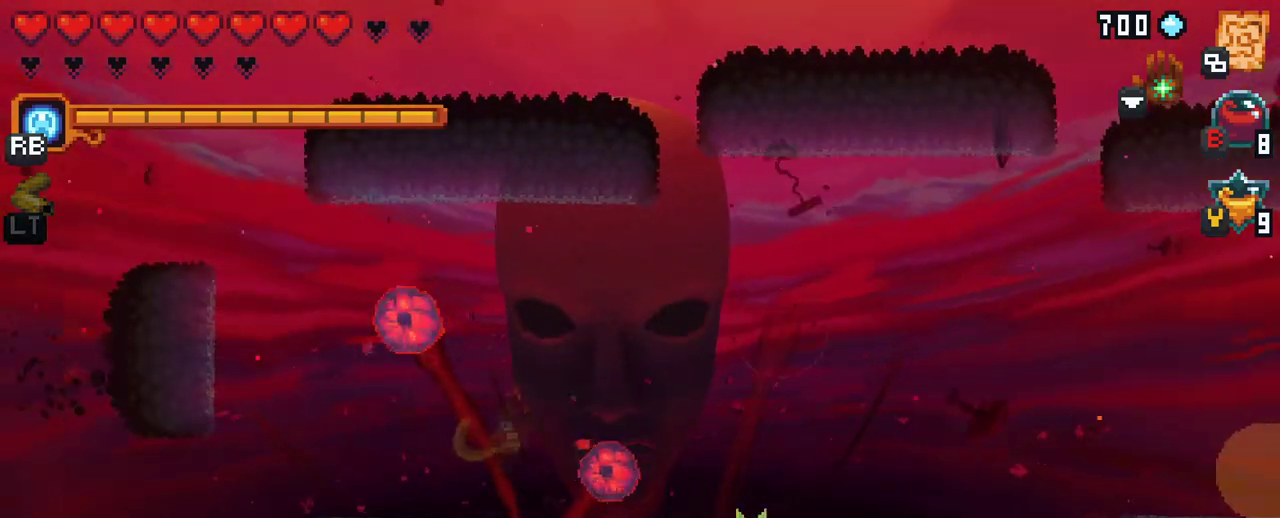
{"buttons": ["A"], "left_stick": "up-right", "right_stick": "center", "events": [[33, "A", "down"], [217, "A", "up"], [467, "A", "down"], [467, "left_stick", "up-right"]]}
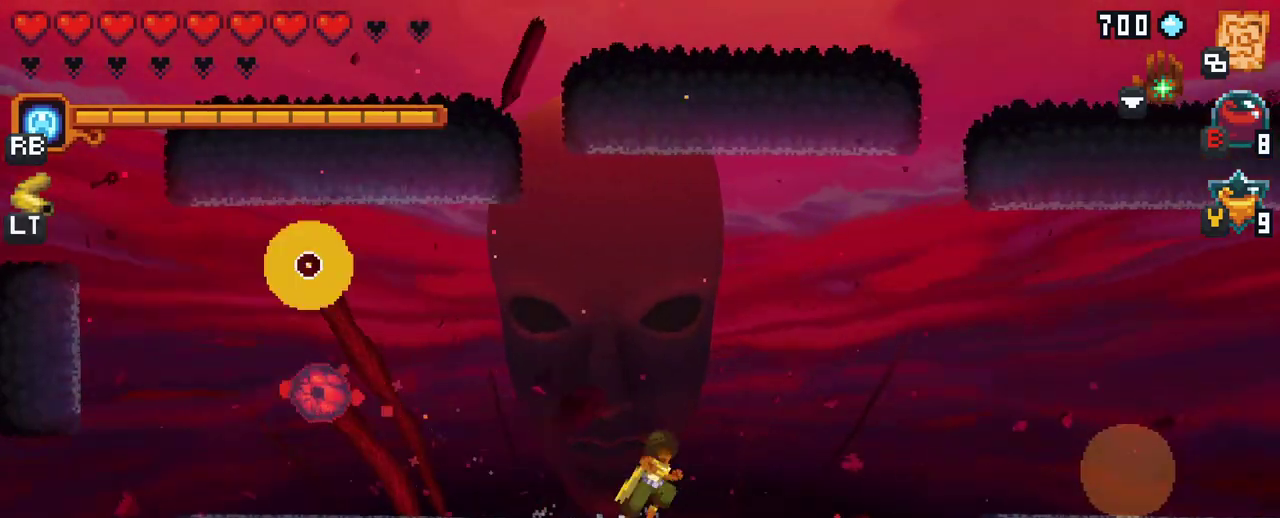
{"buttons": ["X"], "left_stick": "right", "right_stick": "center", "events": [[133, "left_stick", "up"], [150, "A", "up"], [333, "X", "down"], [333, "left_stick", "right"]]}
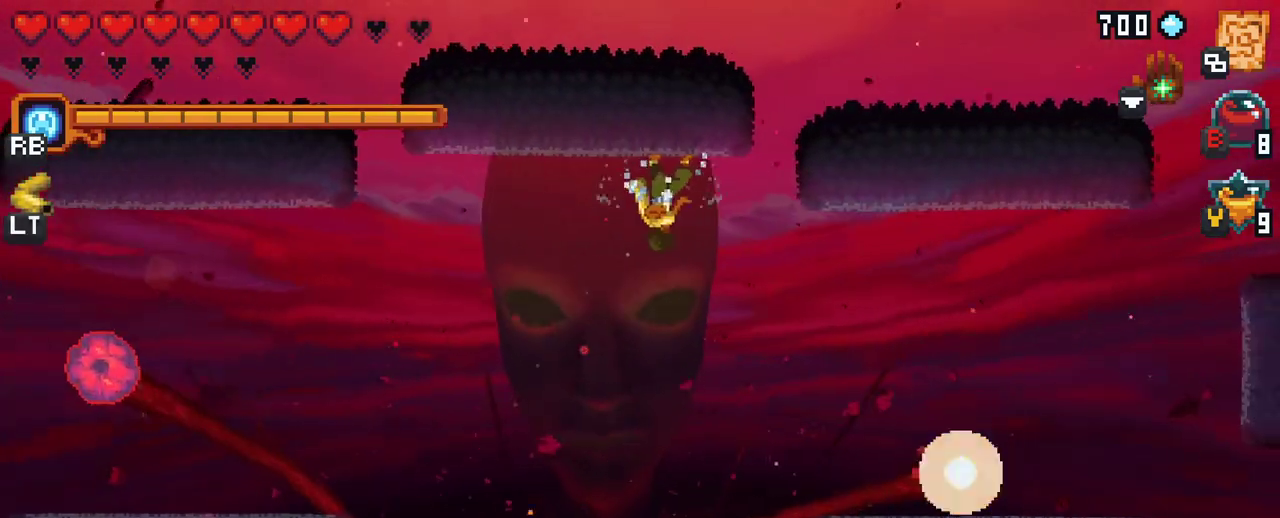
{"buttons": ["X"], "left_stick": "down-right", "right_stick": "center", "events": [[100, "left_stick", "down-right"]]}
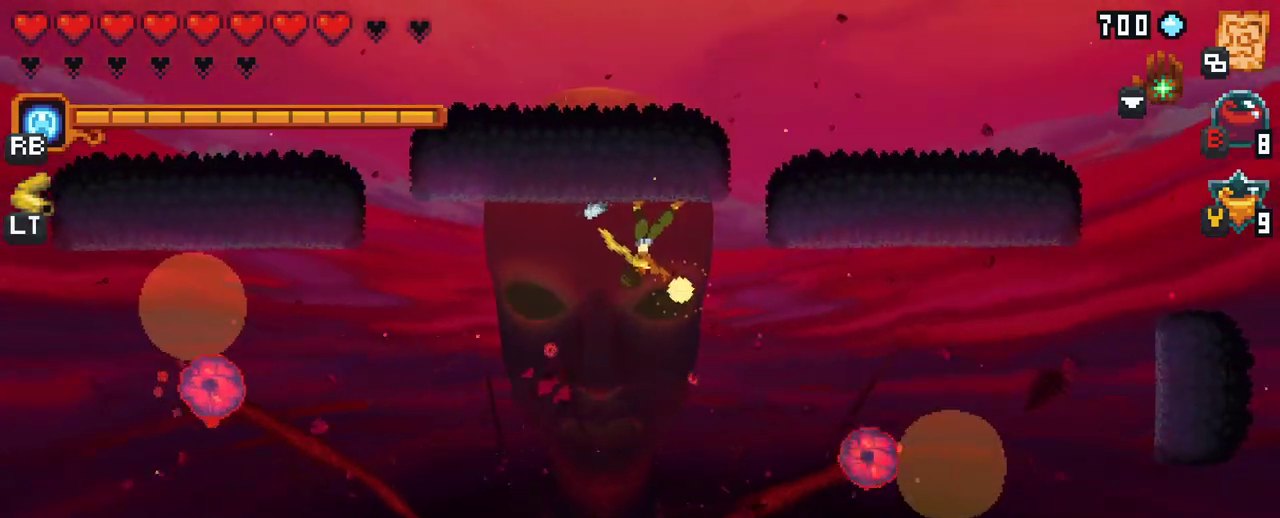
{"buttons": [], "left_stick": "down-right", "right_stick": "center", "events": [[150, "X", "up"]]}
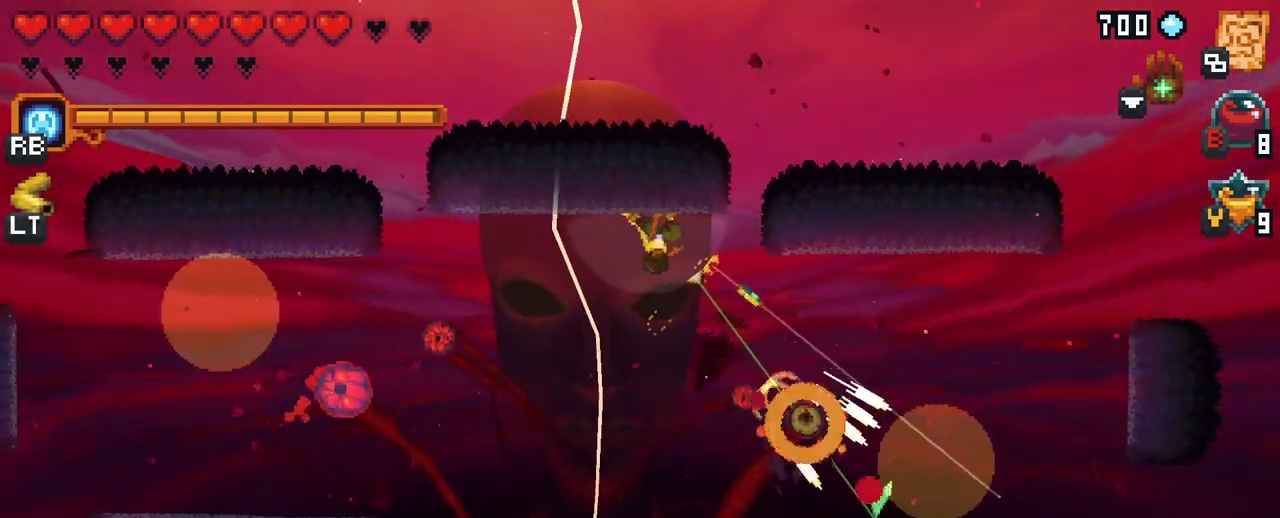
{"buttons": [], "left_stick": "up", "right_stick": "center", "events": [[100, "A", "down"], [283, "A", "up"], [467, "left_stick", "up"]]}
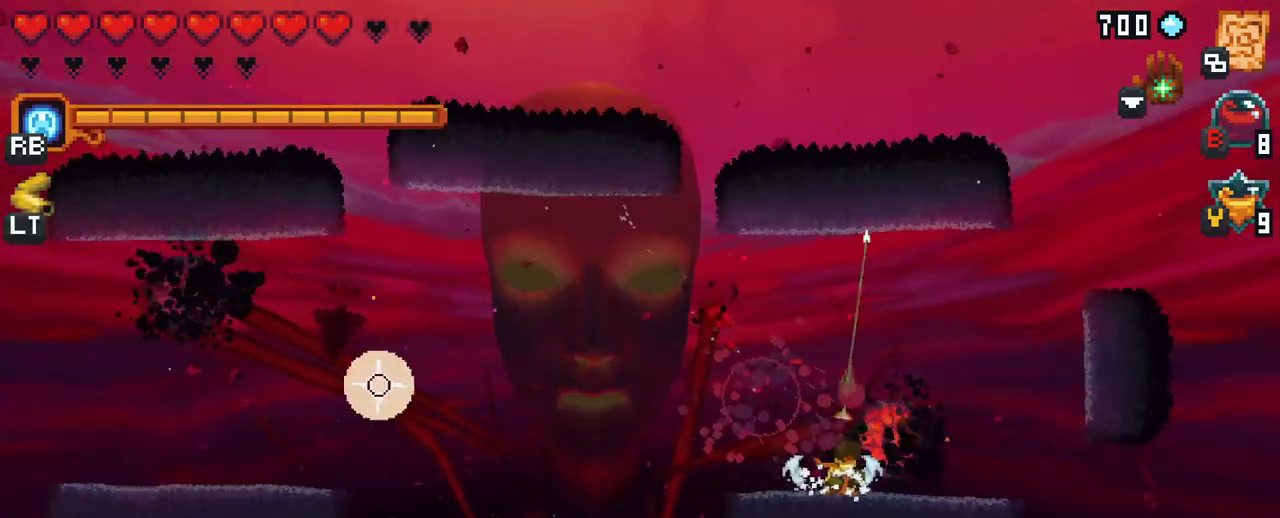
{"buttons": [], "left_stick": "down", "right_stick": "center", "events": [[133, "A", "down"], [300, "A", "up"], [417, "left_stick", "left"], [483, "left_stick", "down"]]}
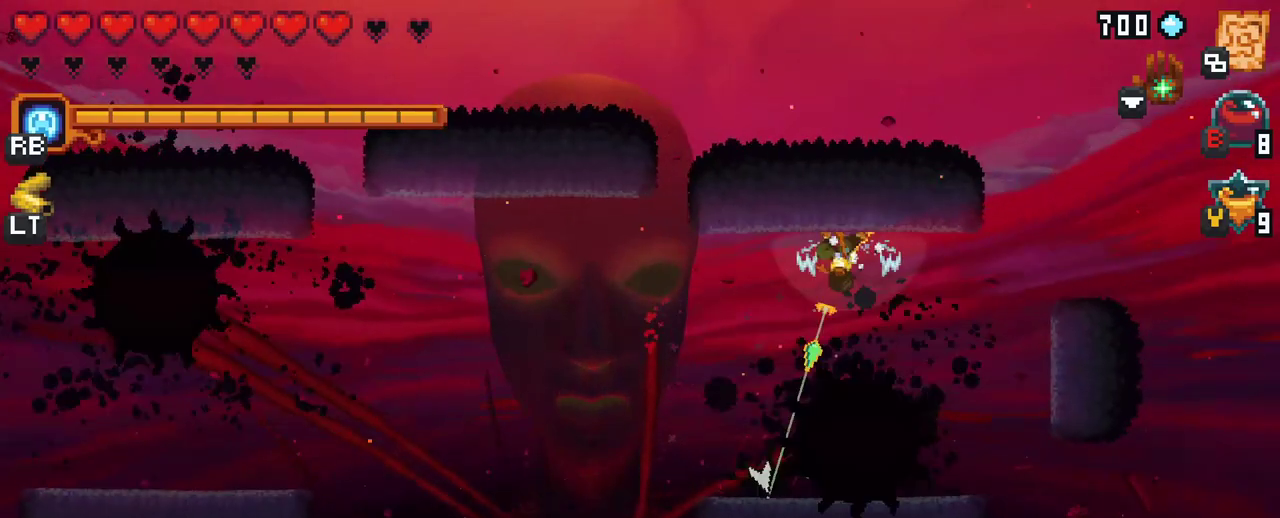
{"buttons": ["X"], "left_stick": "down", "right_stick": "center", "events": [[33, "X", "down"]]}
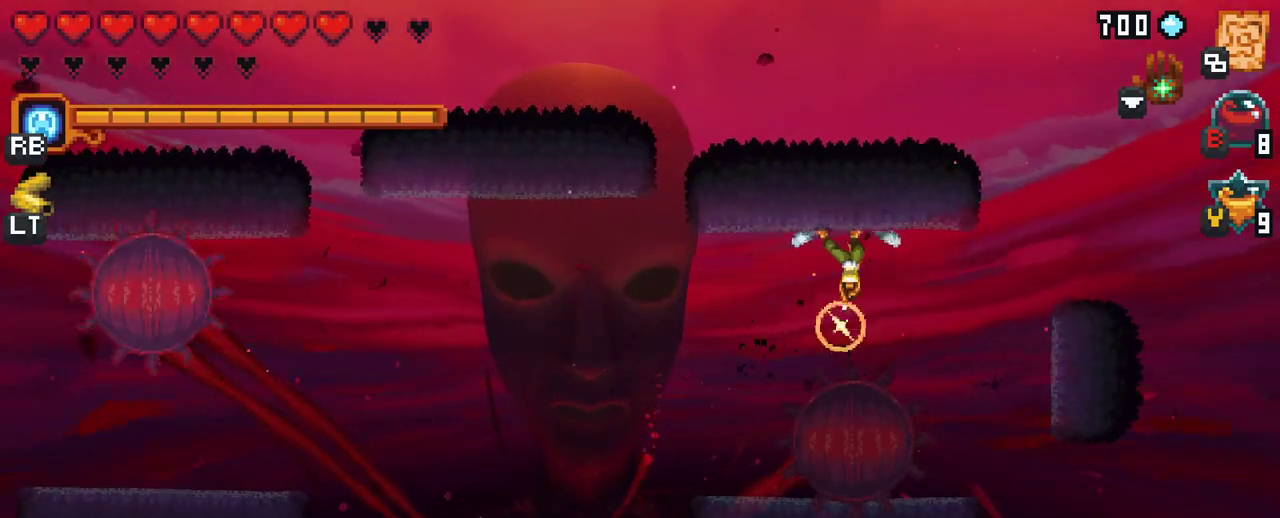
{"buttons": ["X"], "left_stick": "down", "right_stick": "center", "events": []}
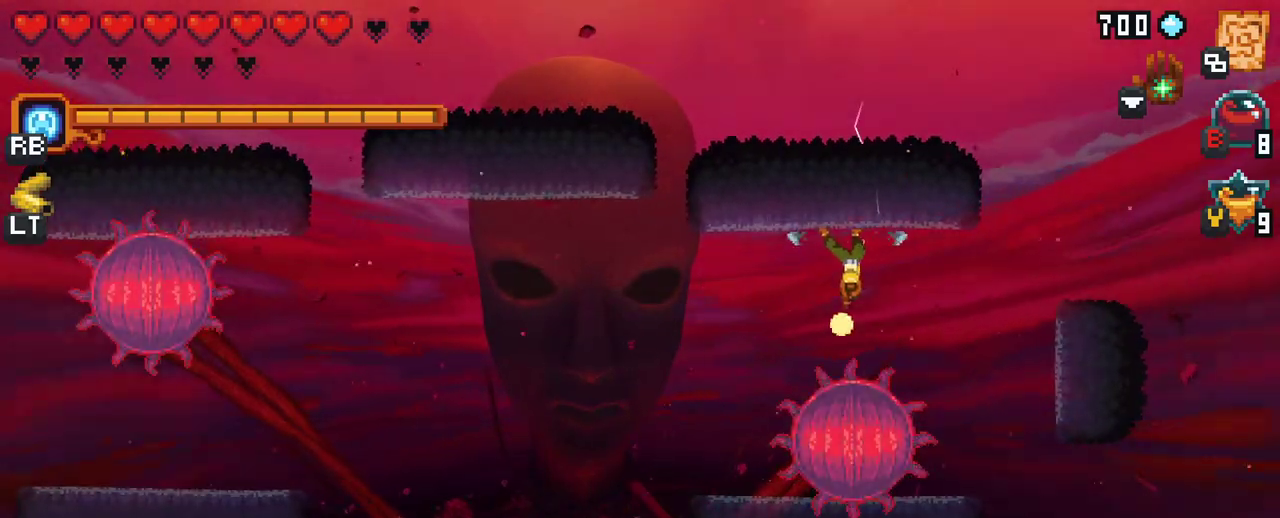
{"buttons": ["X"], "left_stick": "down-left", "right_stick": "center", "events": [[317, "R2", "down"], [467, "R2", "up"], [467, "left_stick", "down-left"]]}
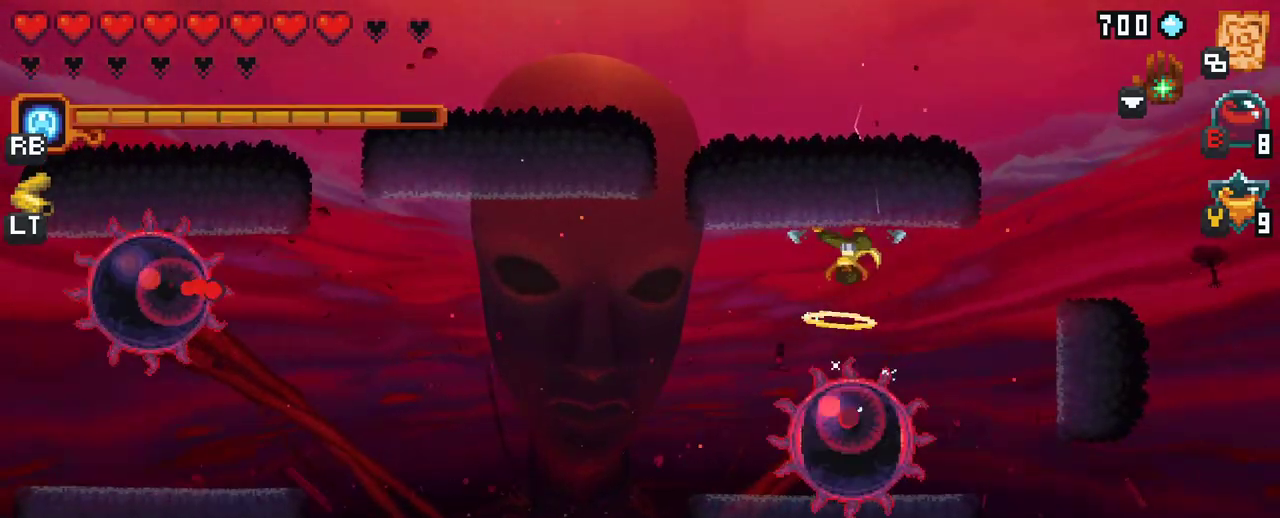
{"buttons": [], "left_stick": "down-left", "right_stick": "center", "events": [[17, "X", "up"], [200, "A", "down"], [333, "A", "up"]]}
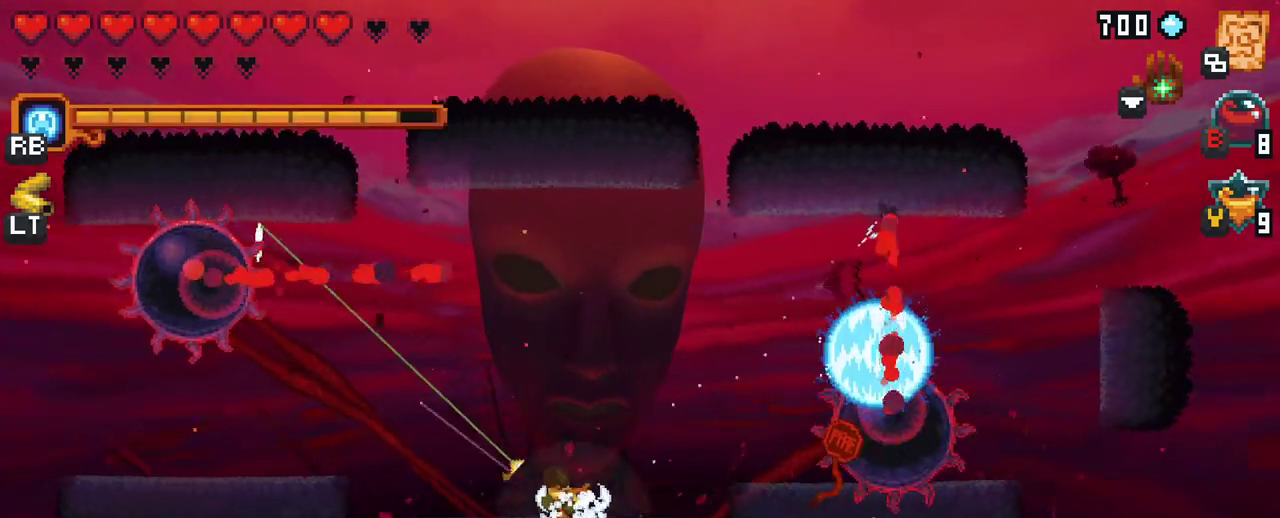
{"buttons": [], "left_stick": "up-left", "right_stick": "center", "events": [[50, "left_stick", "up-left"]]}
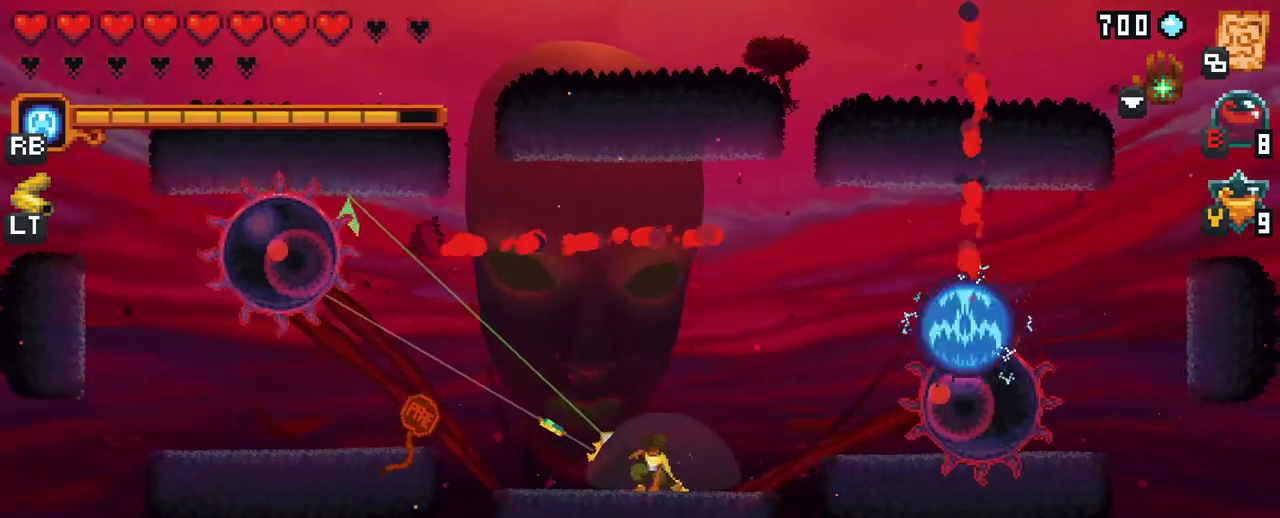
{"buttons": ["X"], "left_stick": "up-left", "right_stick": "center", "events": [[117, "X", "down"]]}
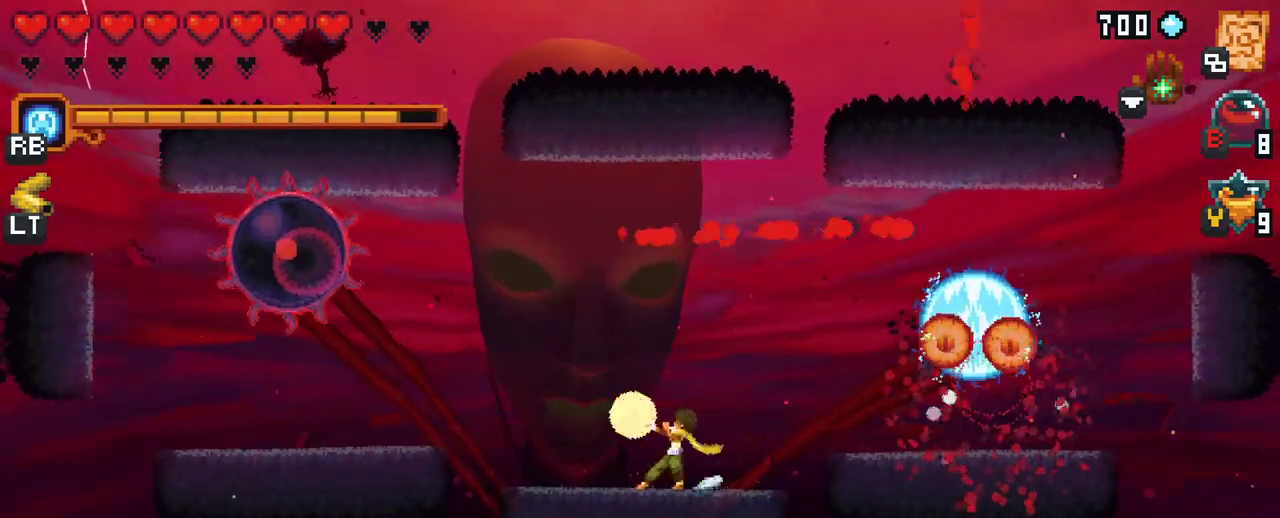
{"buttons": ["X"], "left_stick": "up", "right_stick": "center", "events": [[217, "R2", "down"], [367, "R2", "up"], [483, "left_stick", "up"]]}
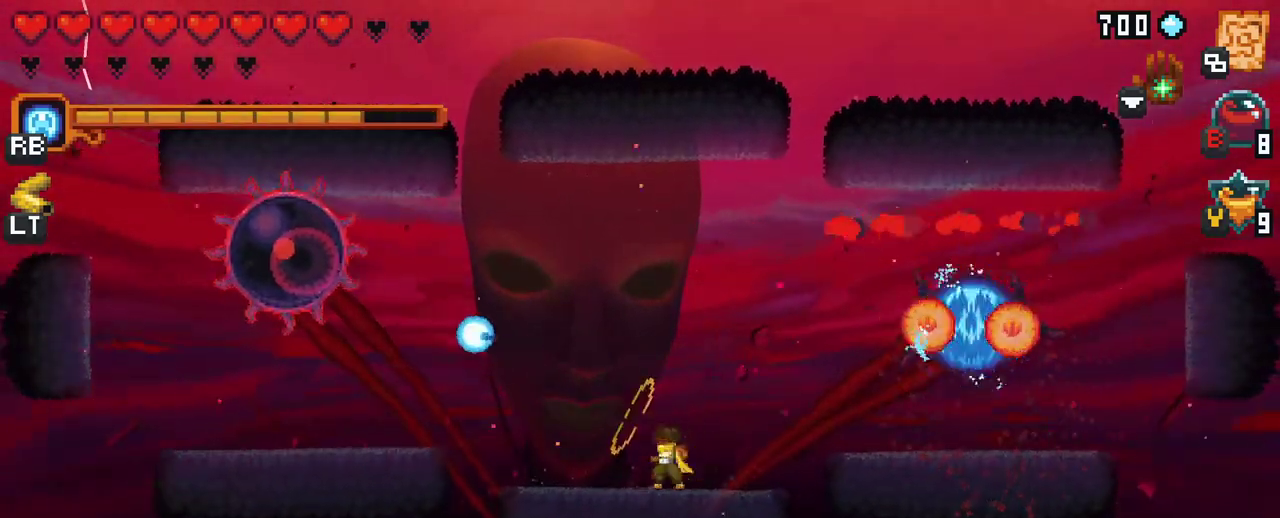
{"buttons": [], "left_stick": "up-right", "right_stick": "center", "events": [[17, "left_stick", "up-right"], [33, "X", "up"]]}
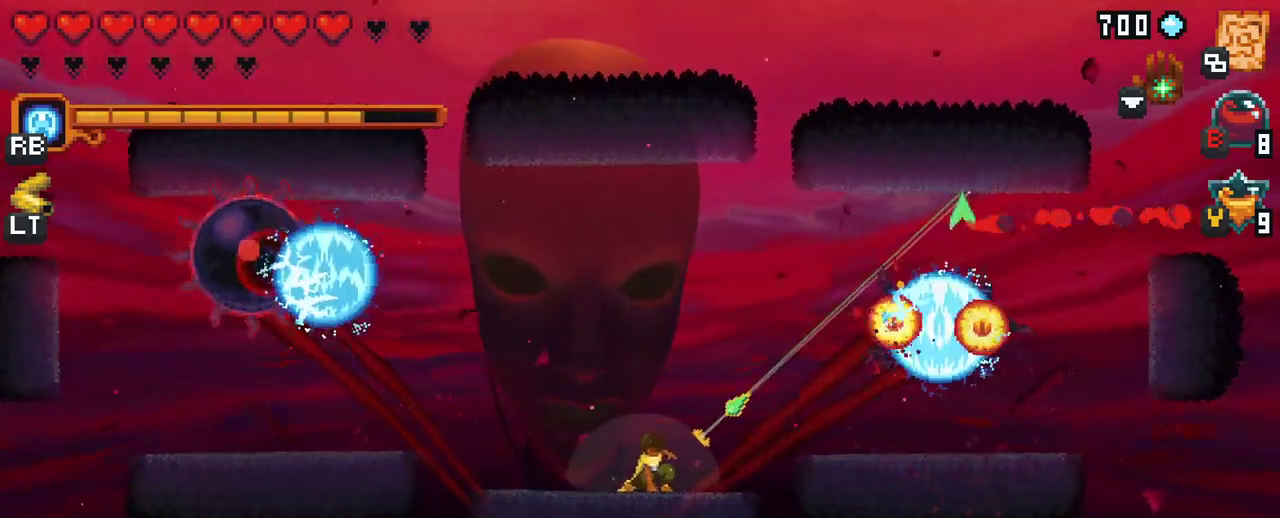
{"buttons": [], "left_stick": "down", "right_stick": "center", "events": [[100, "A", "down"], [233, "A", "up"], [283, "left_stick", "down-right"], [367, "left_stick", "down"]]}
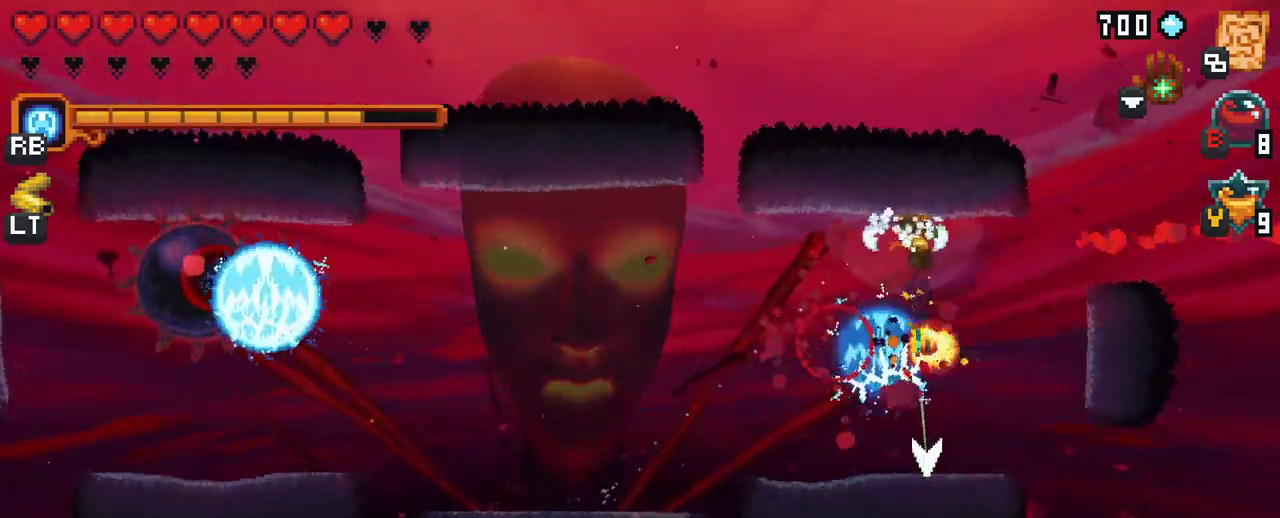
{"buttons": [], "left_stick": "down", "right_stick": "center", "events": [[217, "A", "down"], [383, "A", "up"]]}
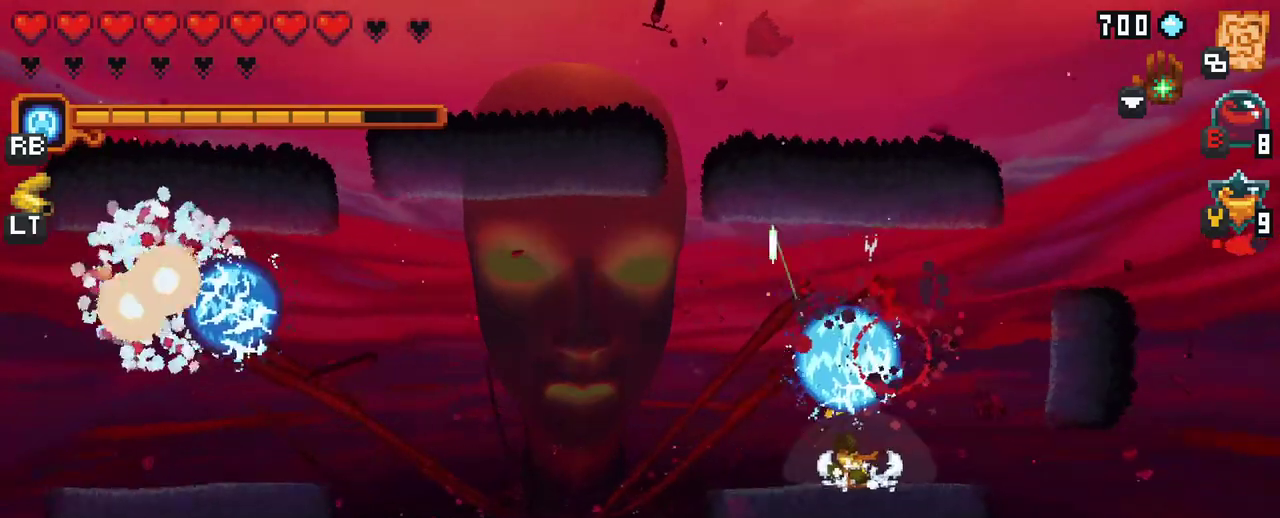
{"buttons": [], "left_stick": "left", "right_stick": "center", "events": [[50, "left_stick", "left"], [200, "A", "down"], [350, "A", "up"]]}
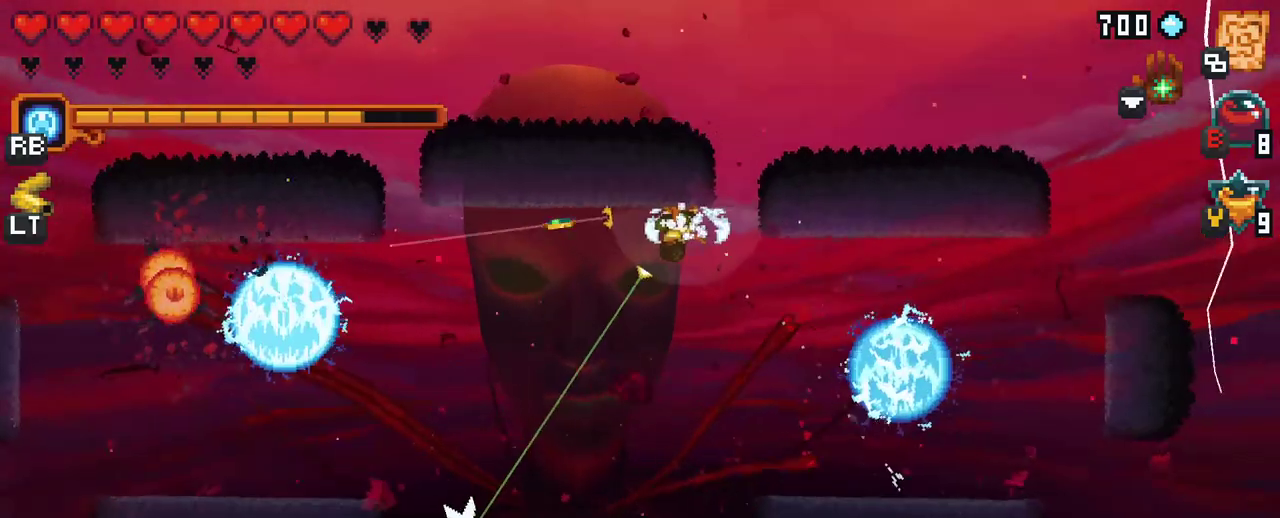
{"buttons": [], "left_stick": "up-left", "right_stick": "center", "events": [[17, "left_stick", "down-left"], [150, "A", "down"], [333, "A", "up"], [400, "left_stick", "up-left"]]}
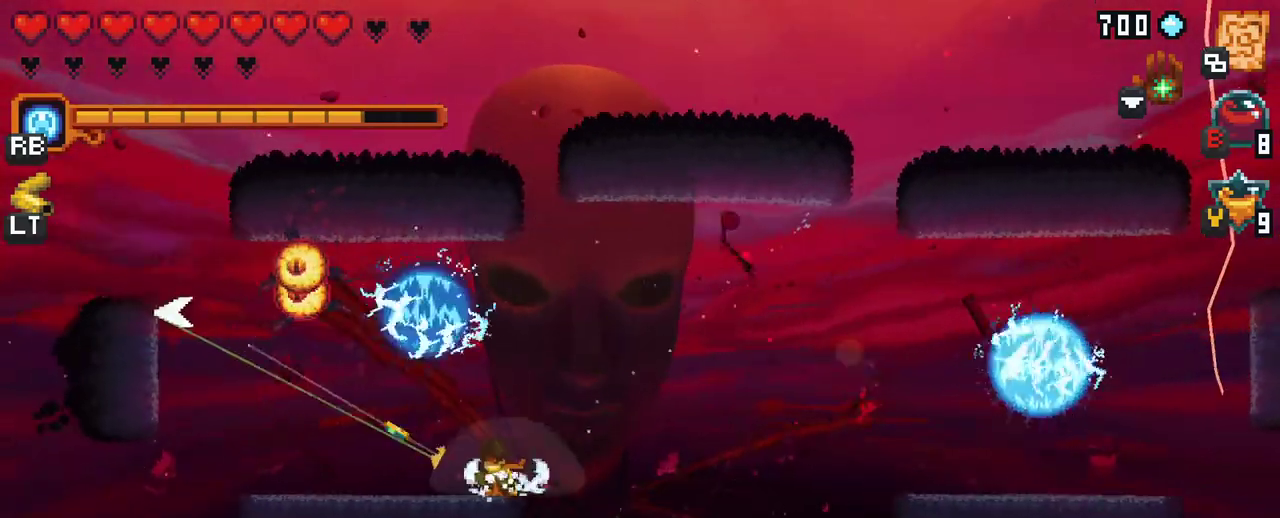
{"buttons": [], "left_stick": "up", "right_stick": "center", "events": [[117, "A", "down"], [283, "A", "up"], [467, "left_stick", "up"]]}
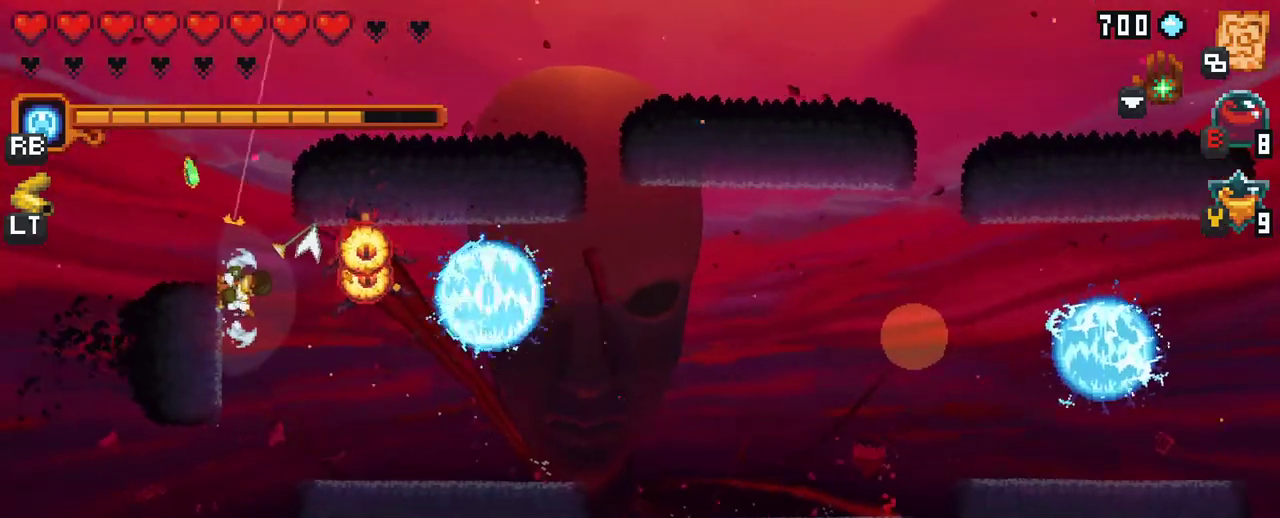
{"buttons": [], "left_stick": "up-right", "right_stick": "center", "events": [[100, "left_stick", "up-right"]]}
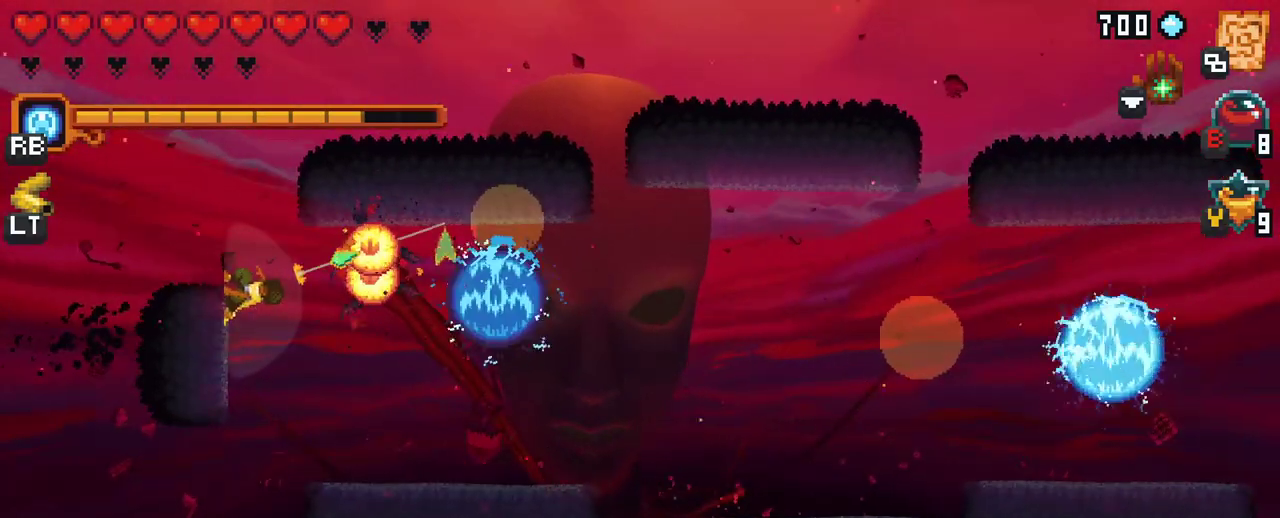
{"buttons": [], "left_stick": "down-right", "right_stick": "center", "events": [[217, "A", "down"], [267, "left_stick", "right"], [383, "A", "up"], [500, "left_stick", "down-right"]]}
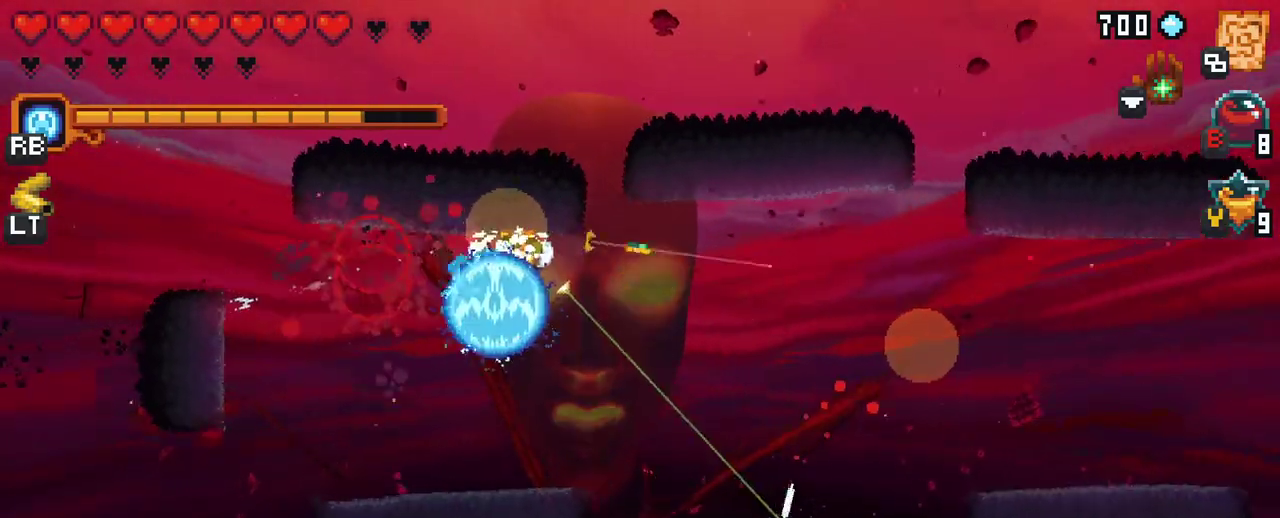
{"buttons": ["X"], "left_stick": "up", "right_stick": "center", "events": [[133, "A", "down"], [317, "A", "up"], [450, "left_stick", "up"], [483, "X", "down"]]}
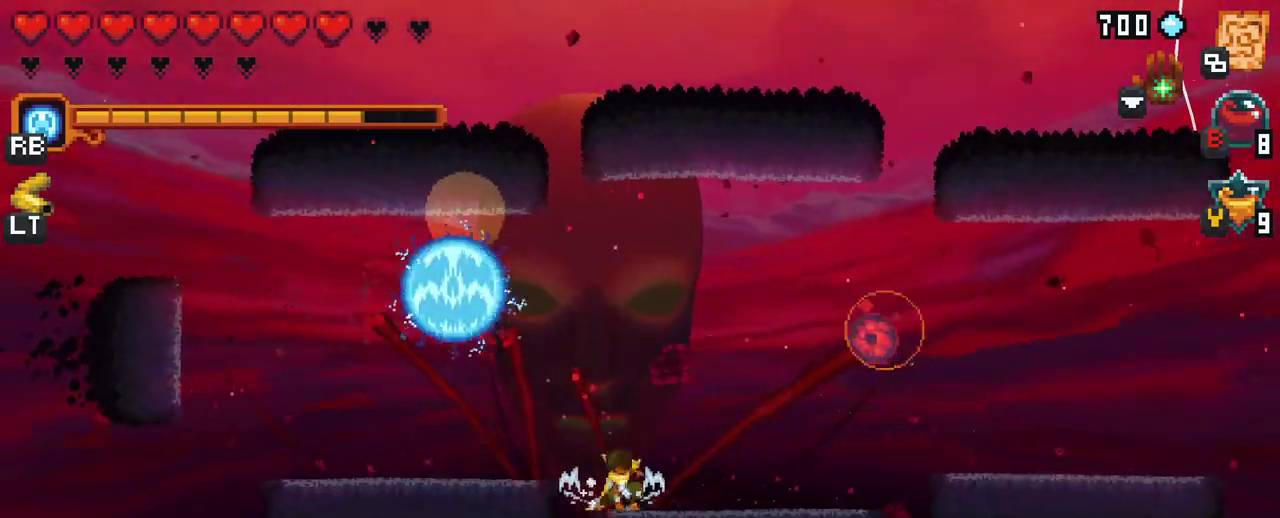
{"buttons": ["X"], "left_stick": "right", "right_stick": "center", "events": [[117, "left_stick", "up-right"], [467, "left_stick", "right"]]}
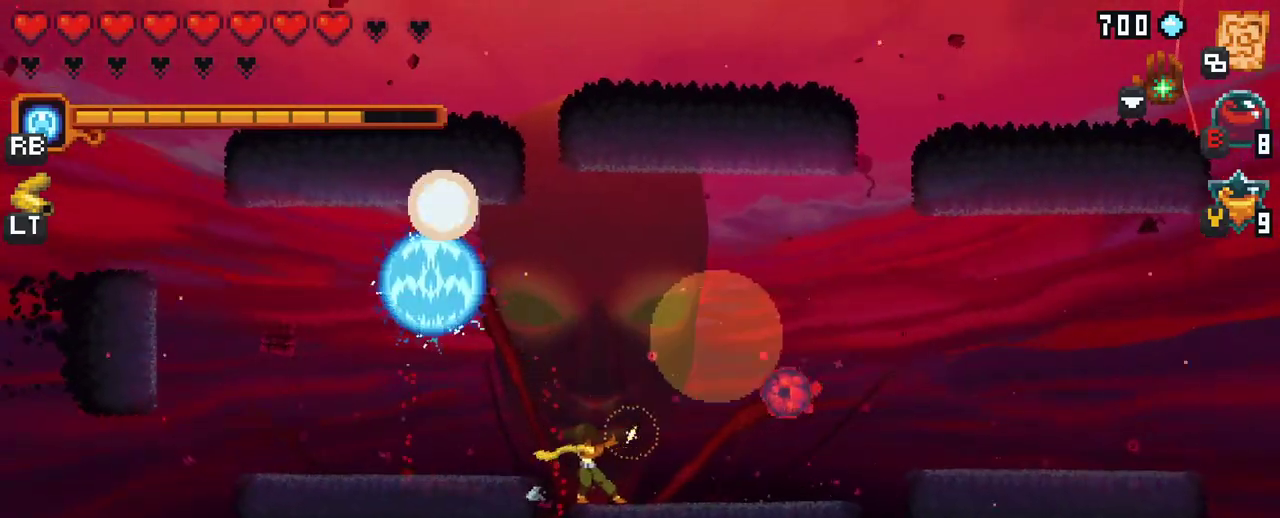
{"buttons": ["A"], "left_stick": "right", "right_stick": "center", "events": [[117, "X", "up"], [417, "A", "down"]]}
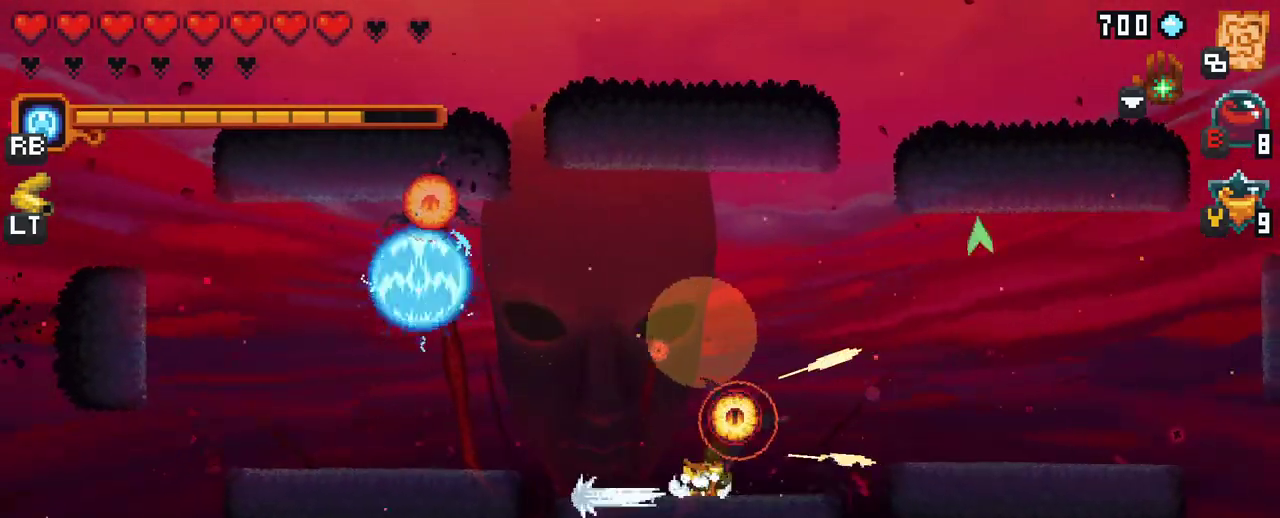
{"buttons": [], "left_stick": "up-right", "right_stick": "center", "events": [[83, "A", "up"], [333, "left_stick", "up-right"]]}
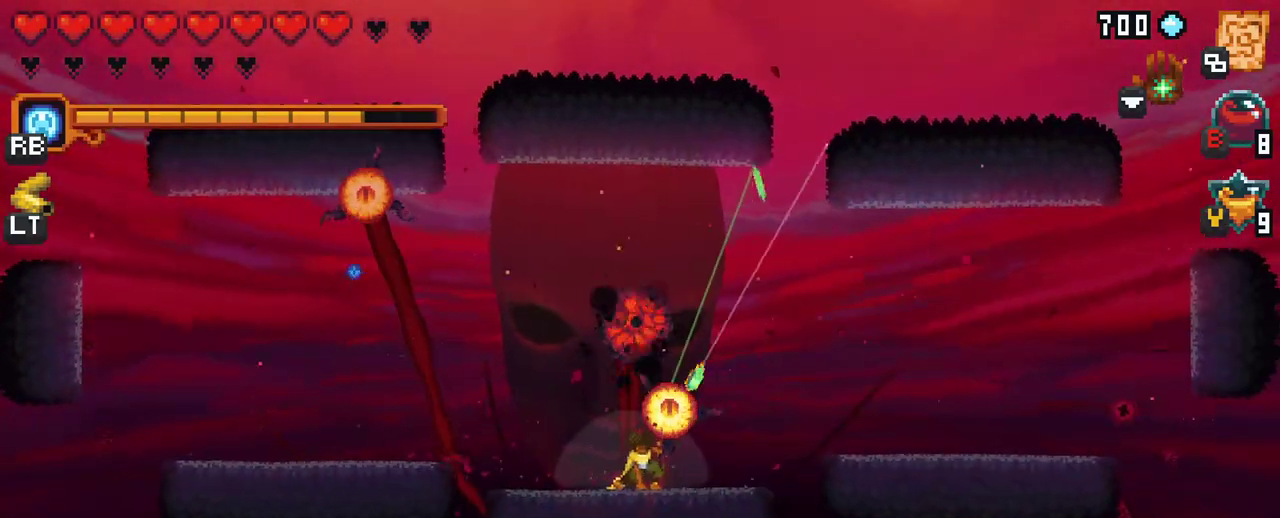
{"buttons": [], "left_stick": "right", "right_stick": "center", "events": [[33, "A", "down"], [217, "A", "up"], [367, "left_stick", "right"]]}
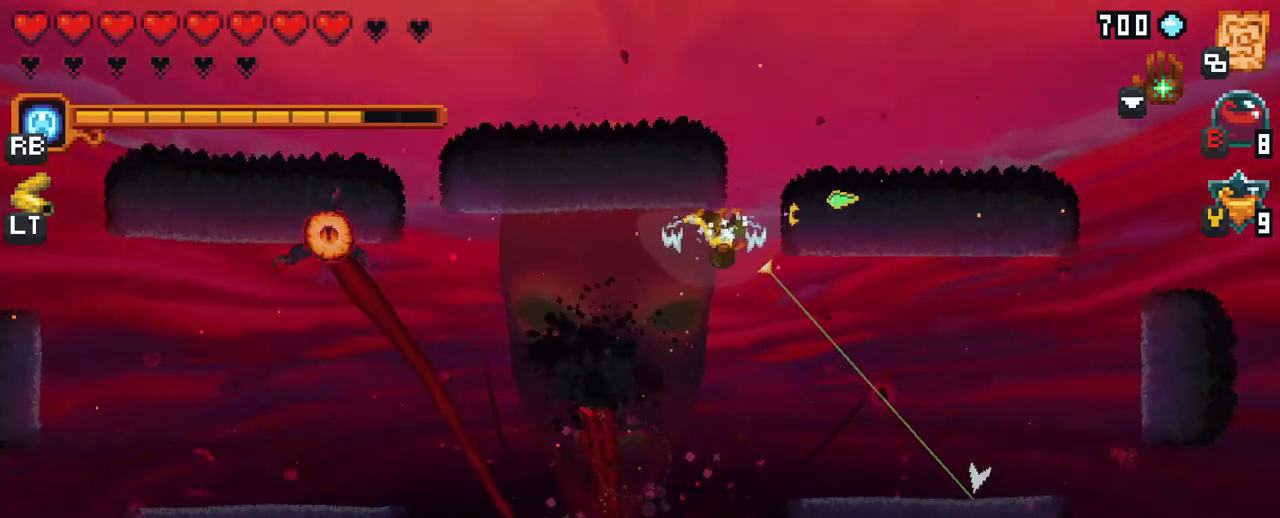
{"buttons": ["X"], "left_stick": "up-left", "right_stick": "center", "events": [[17, "A", "down"], [200, "A", "up"], [333, "left_stick", "center"], [383, "left_stick", "up-left"], [433, "X", "down"]]}